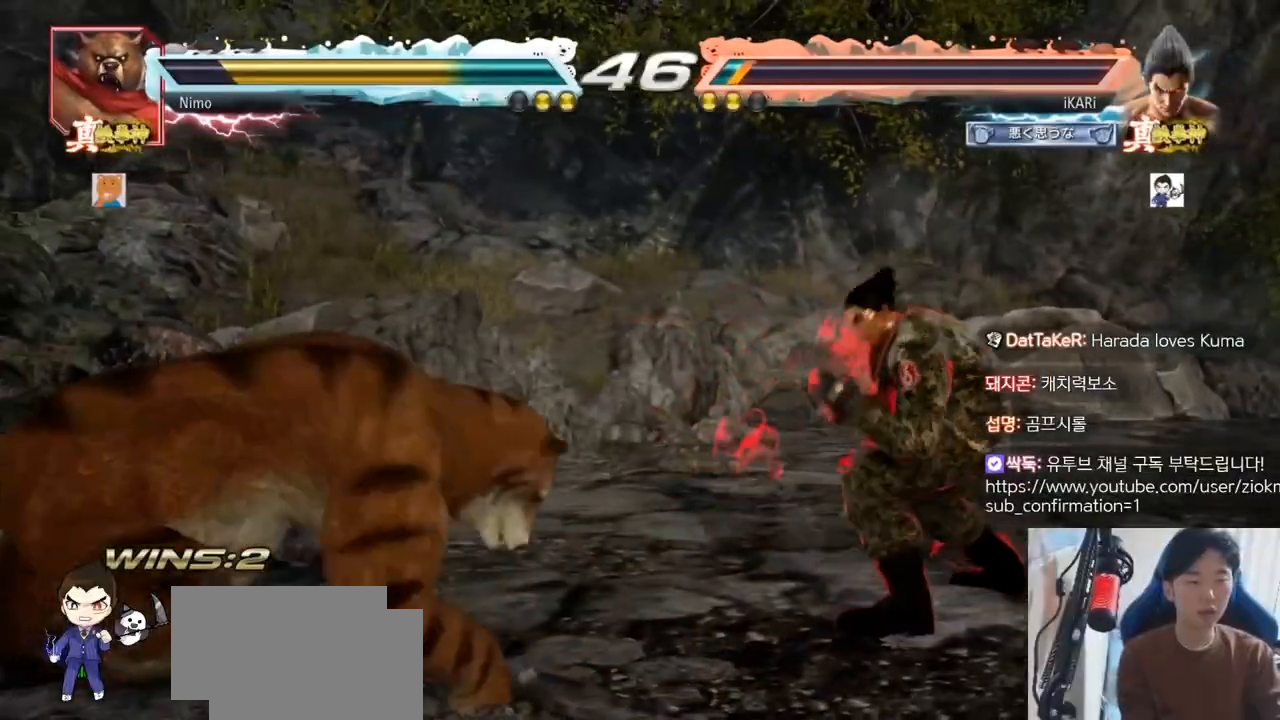
Gameplay with a controller (arcade stick); each line is a JSON object with the inputs held at the frame after it. "events" lists button and stick changes between this image and that frame as [ms after this image, input, new state], when the widget could be followed in between. Not read: L3 R3.
{"buttons": [], "left_stick": "down", "events": [[100, "left_stick", "center"], [200, "left_stick", "right"], [450, "left_stick", "down"]]}
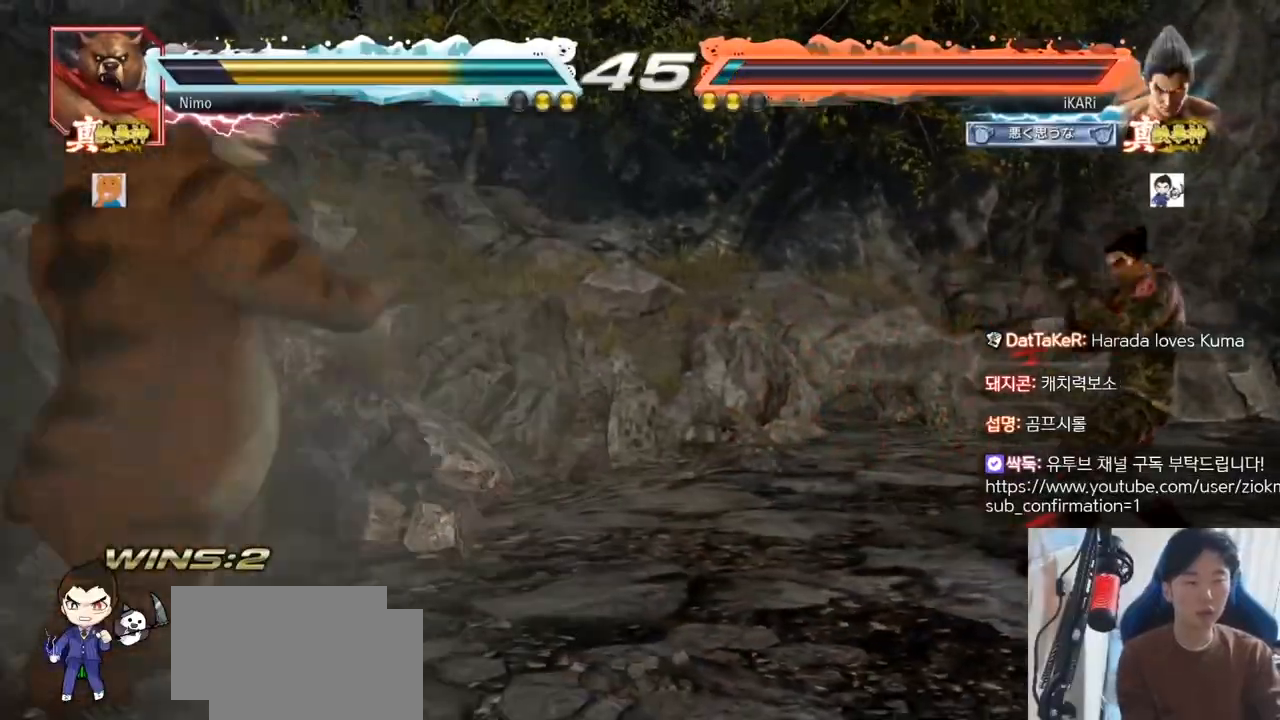
{"buttons": [], "left_stick": "center", "events": [[17, "left_stick", "center"], [183, "left_stick", "left"], [267, "left_stick", "center"], [383, "left_stick", "down"], [500, "left_stick", "center"]]}
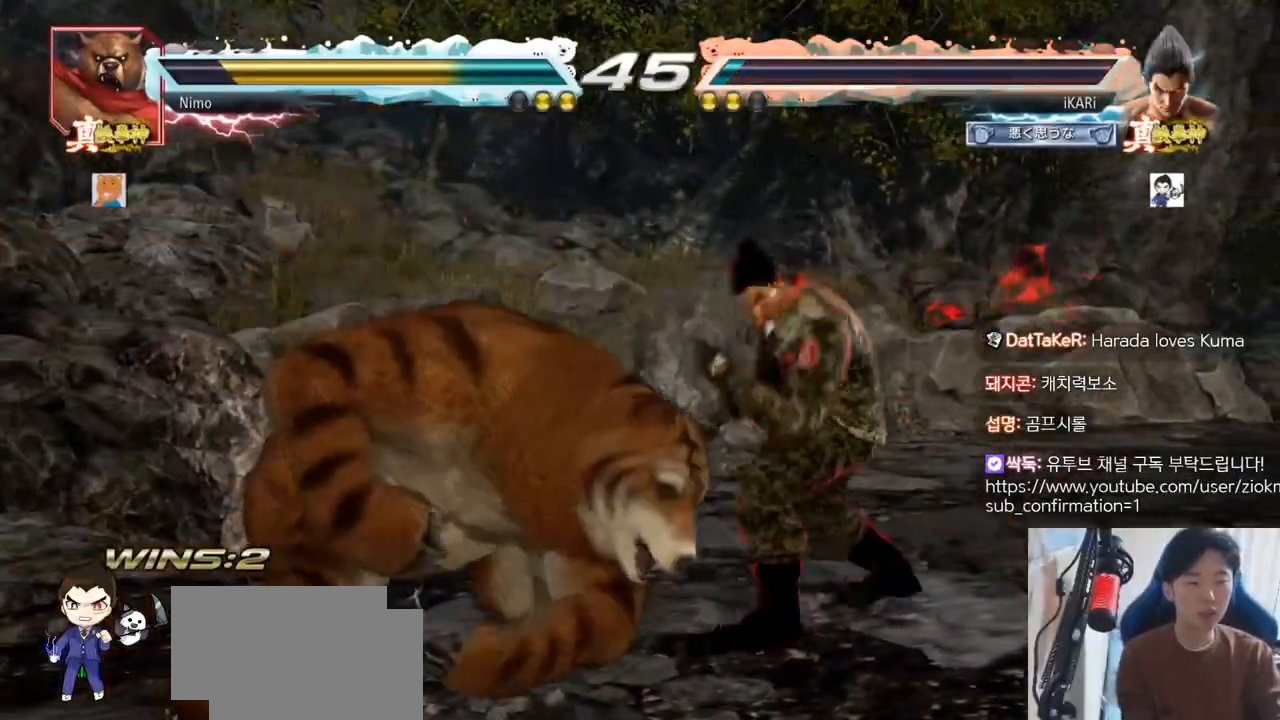
{"buttons": [], "left_stick": "center", "events": [[17, "CIRCLE", "down"], [17, "SQUARE", "down"], [100, "SQUARE", "up"], [117, "CIRCLE", "up"], [250, "SQUARE", "down"], [267, "SQUARE", "up"]]}
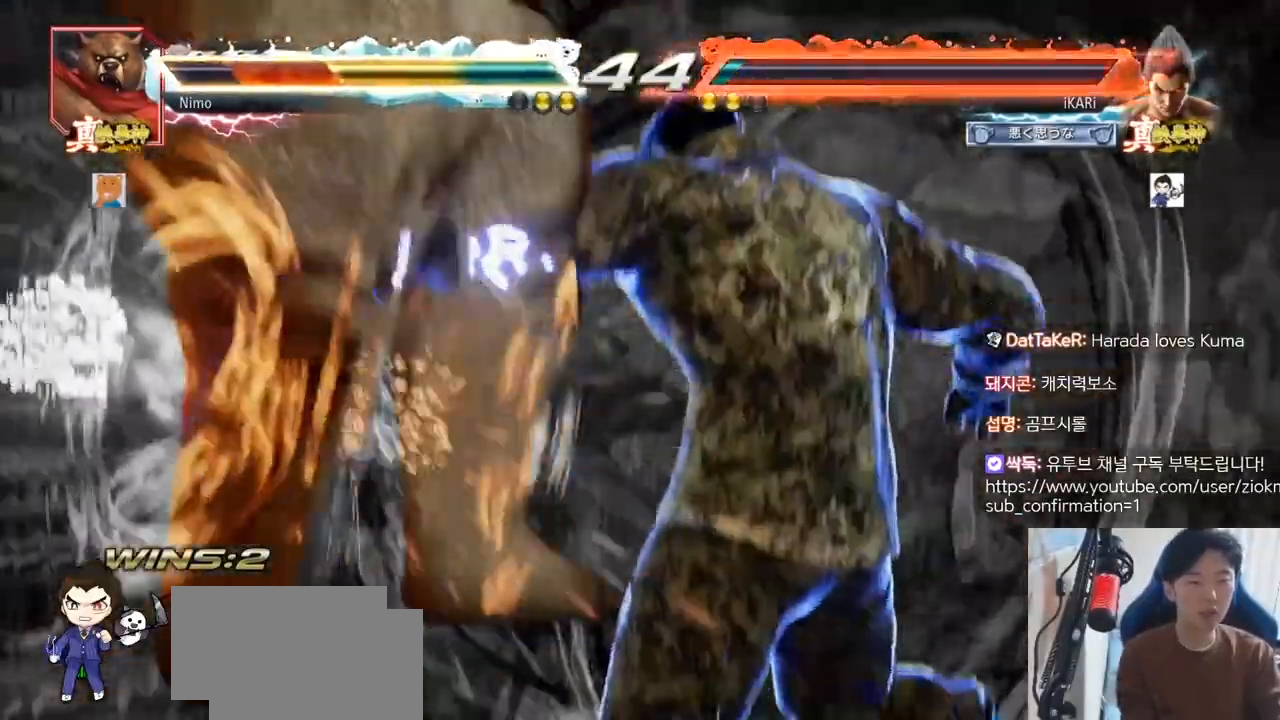
{"buttons": [], "left_stick": "center", "events": []}
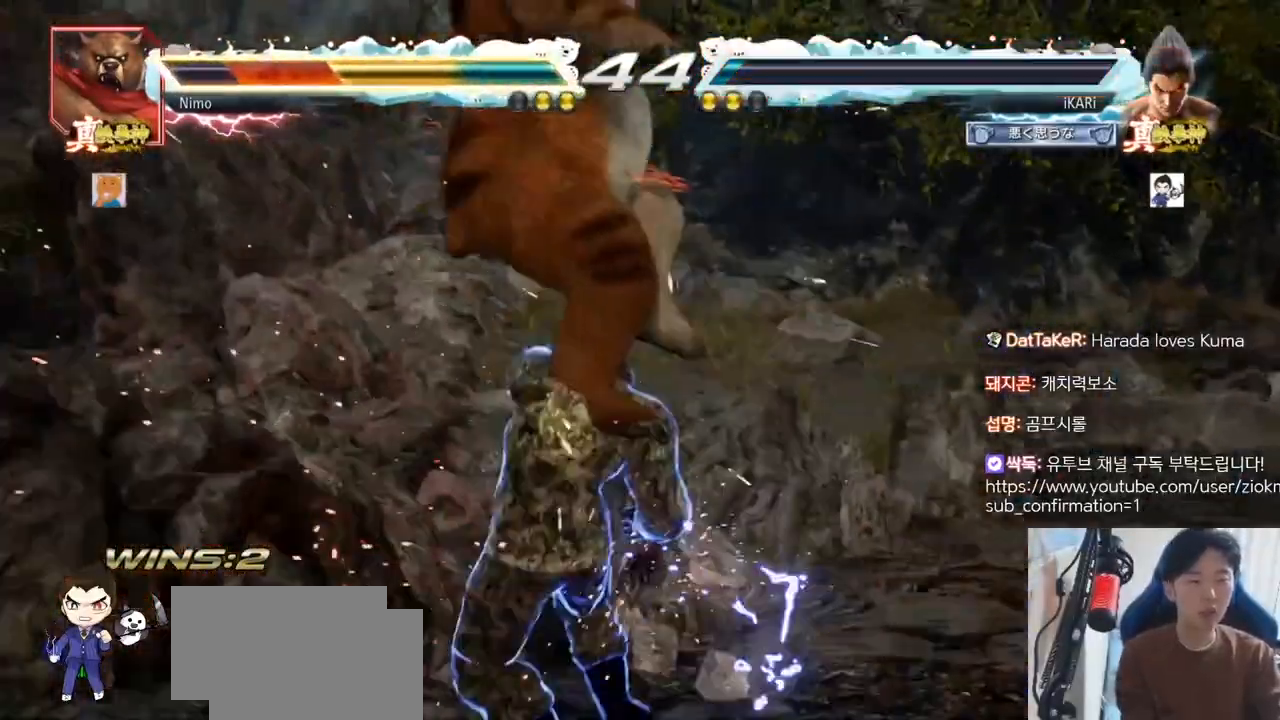
{"buttons": [], "left_stick": "right", "events": [[433, "left_stick", "right"], [450, "CROSS", "down"], [500, "CROSS", "up"]]}